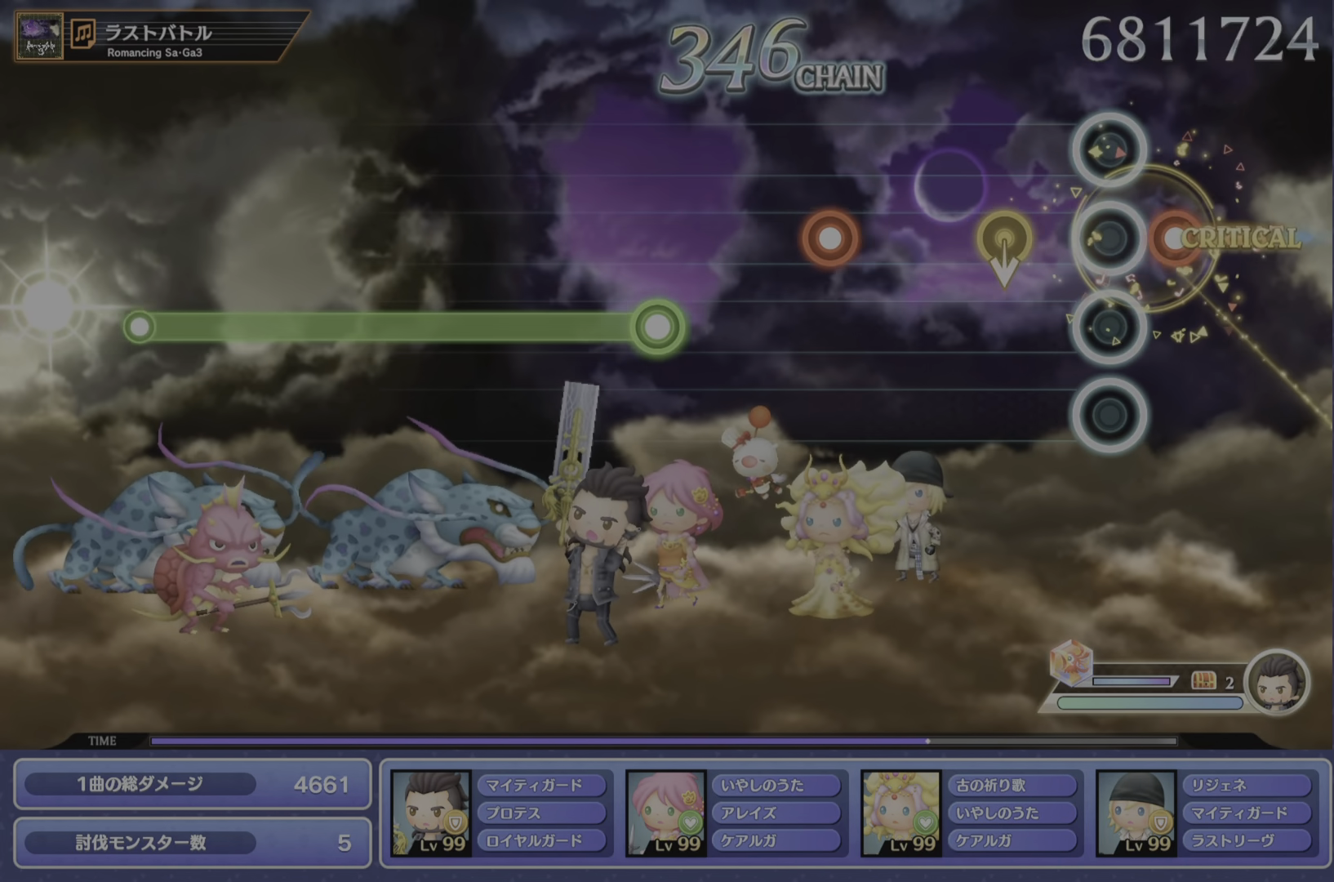
Gameplay with a controller (PlayStation layout); each line is a JSON object with the inputs held at the frame after it. "events" lists button and stick changes between this image and that frame as [ms after this image, input, new state], when the widget could be followed in between. Not read: L3 R3 right_stick.
{"buttons": [], "left_stick": "center", "events": [[33, "CROSS", "down"], [150, "CROSS", "up"], [400, "CROSS", "down"], [467, "CROSS", "up"]]}
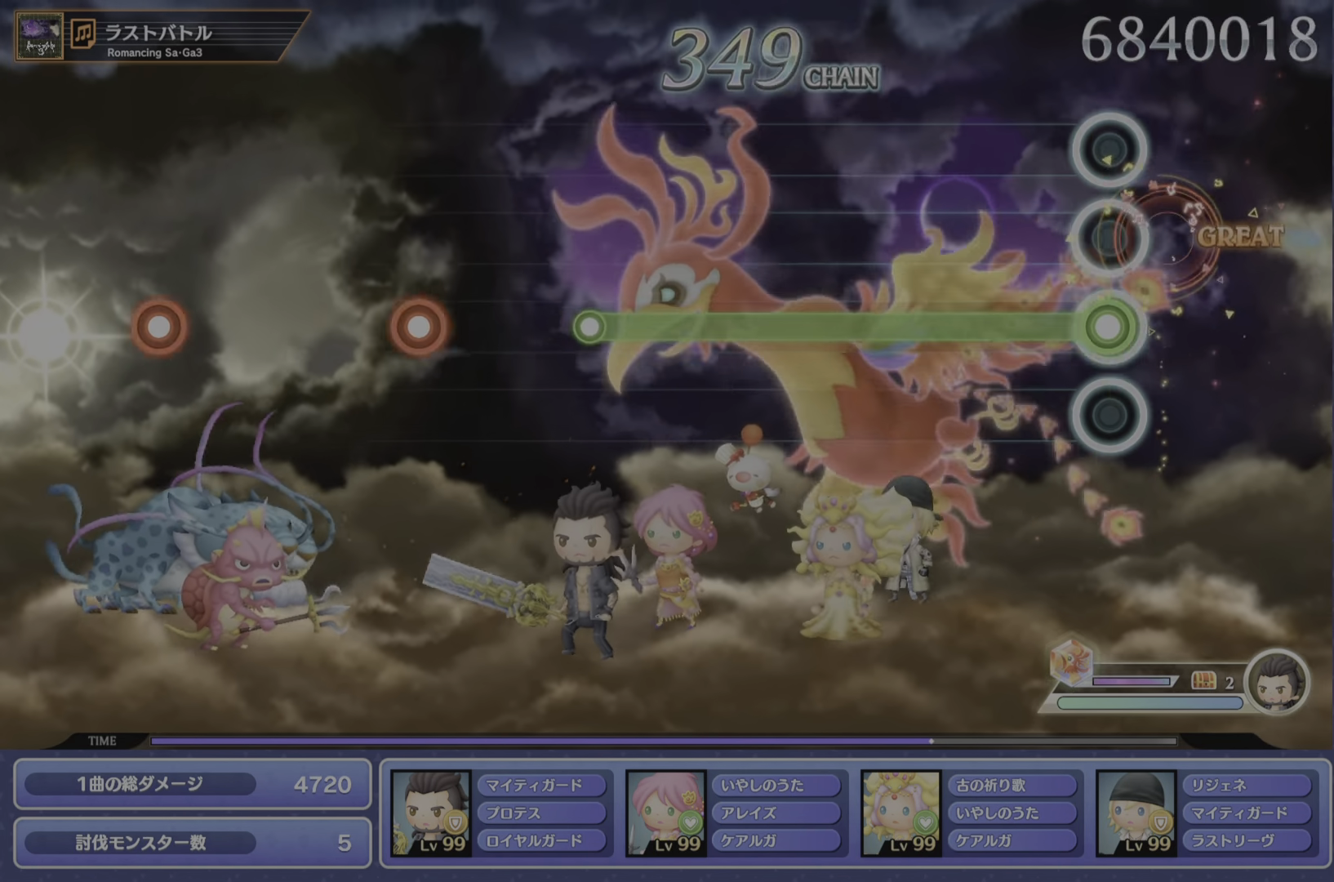
{"buttons": ["R1"], "left_stick": "center", "events": [[66, "R1", "down"]]}
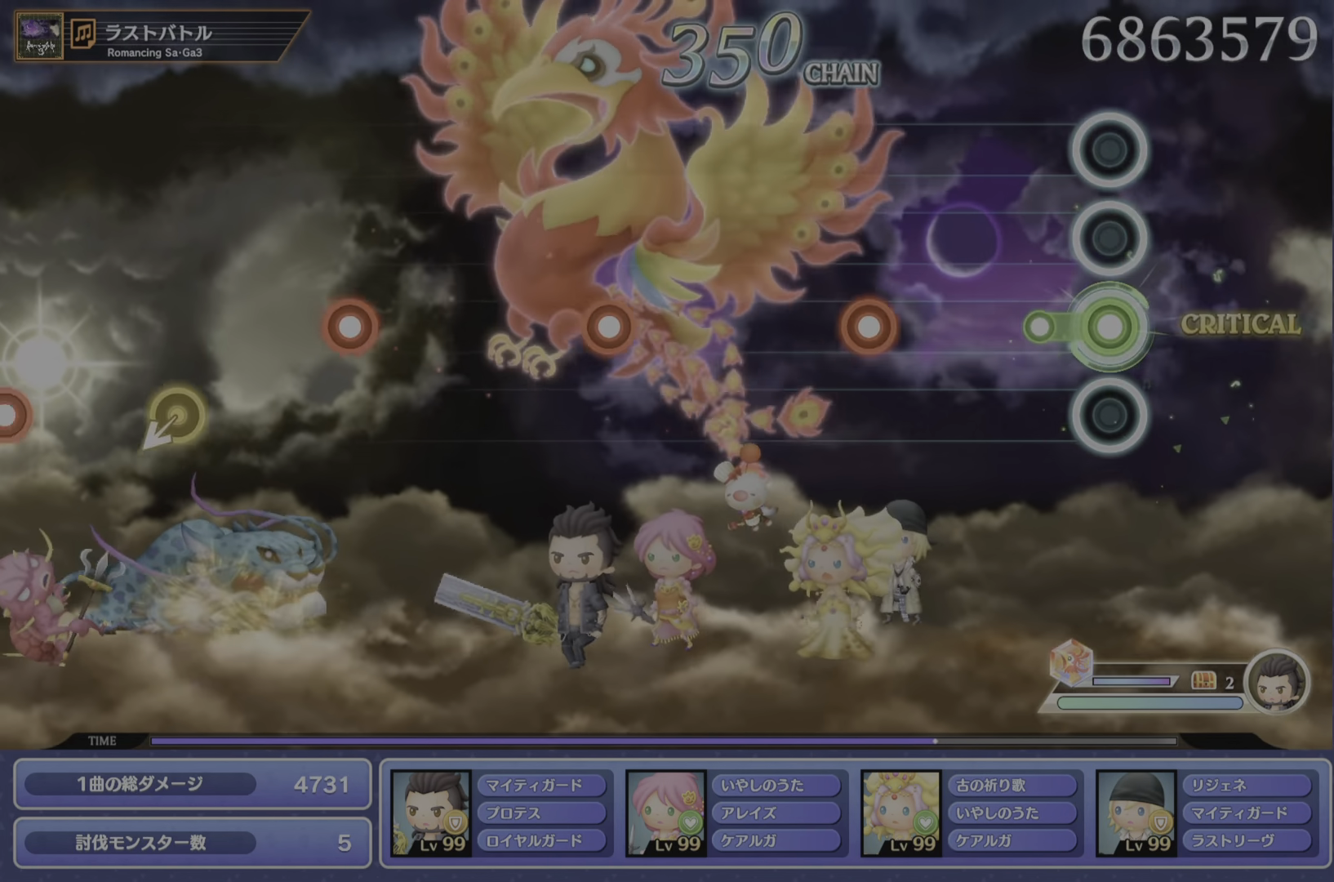
{"buttons": [], "left_stick": "center", "events": [[150, "R1", "up"], [301, "CROSS", "down"], [417, "CROSS", "up"]]}
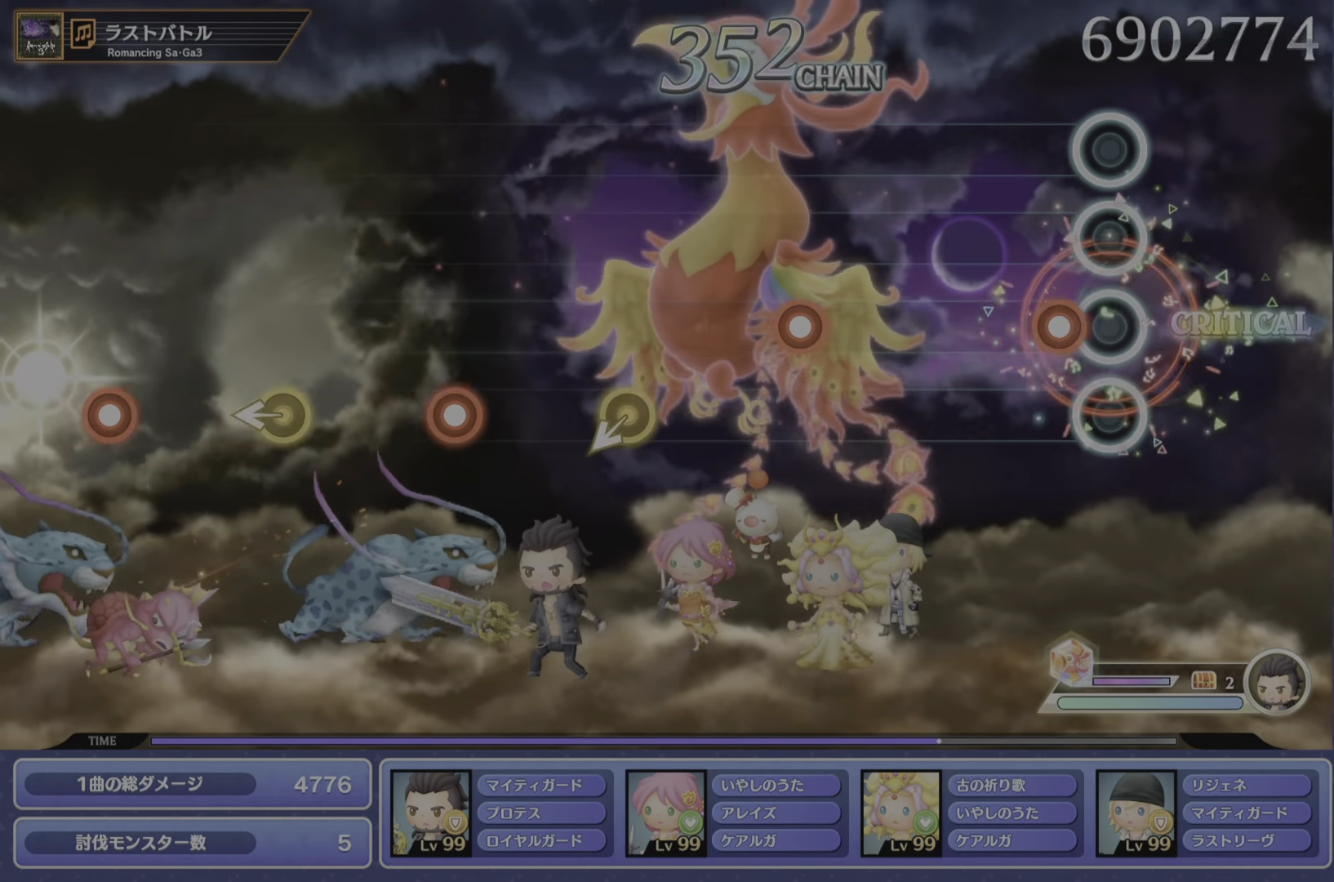
{"buttons": ["CROSS"], "left_stick": "center", "events": [[100, "CROSS", "down"], [233, "CROSS", "up"], [400, "CROSS", "down"]]}
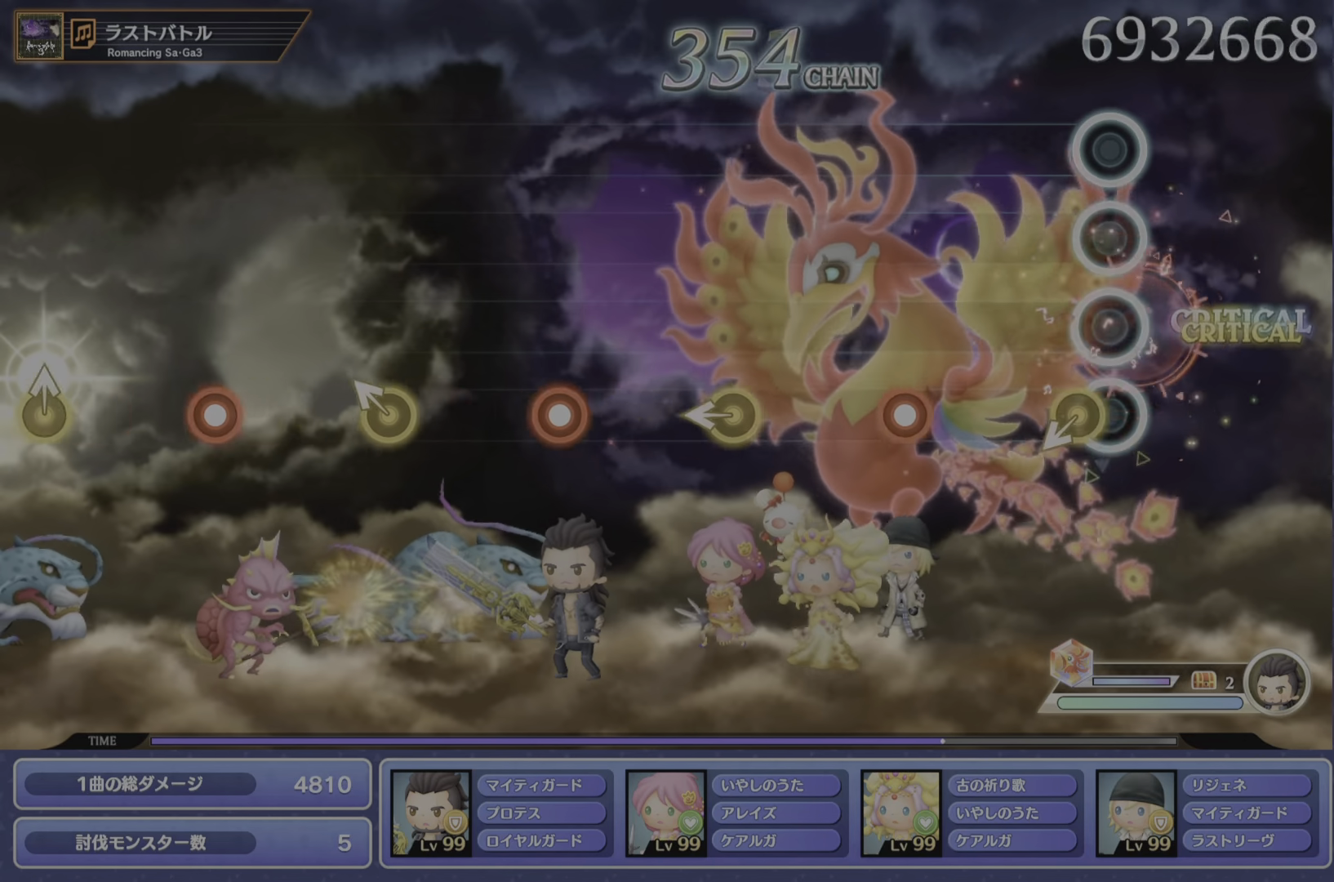
{"buttons": [], "left_stick": "left", "events": [[17, "CROSS", "up"], [301, "CROSS", "down"], [417, "CROSS", "up"], [467, "left_stick", "left"]]}
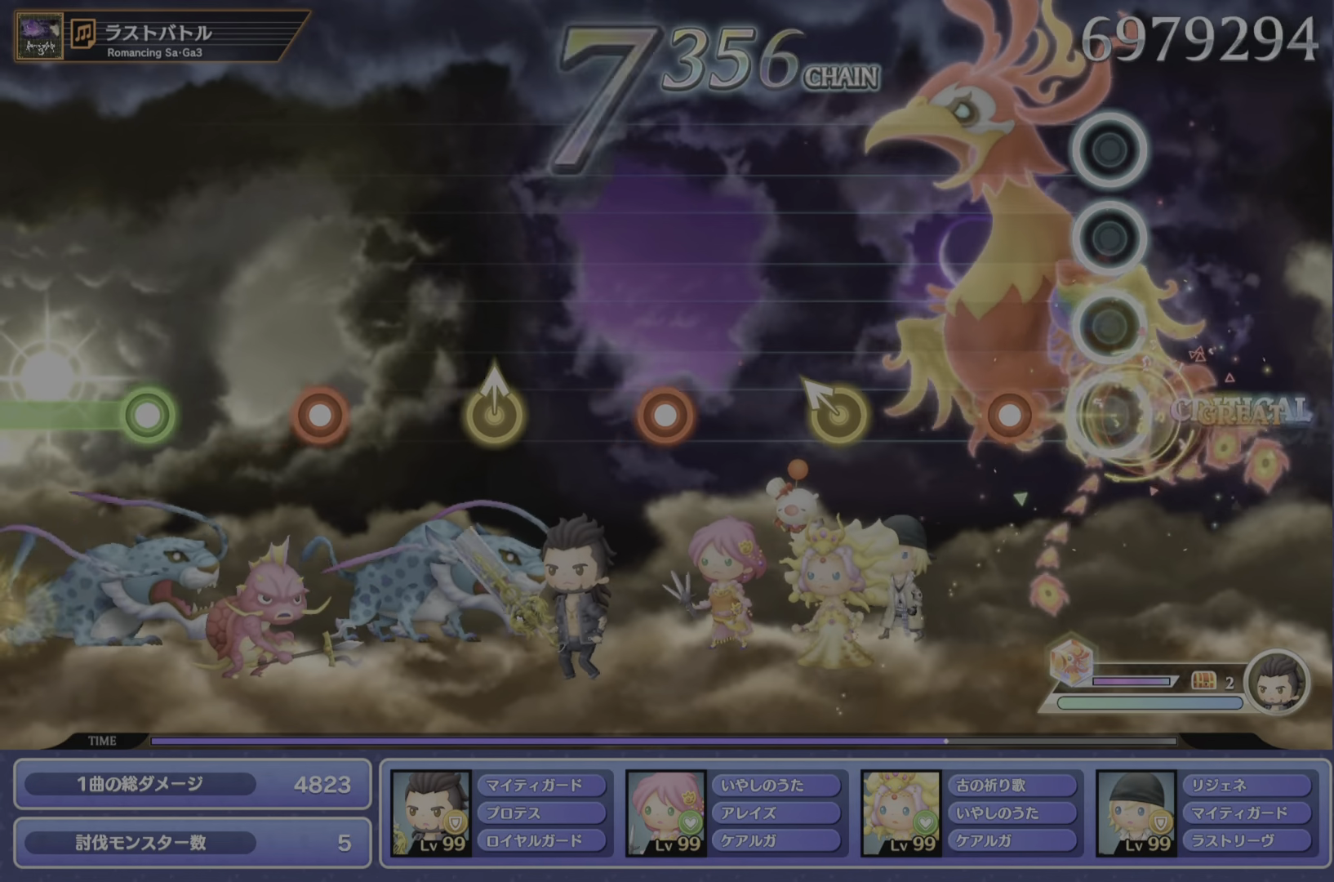
{"buttons": [], "left_stick": "center", "events": [[67, "left_stick", "center"], [183, "CROSS", "down"], [300, "CROSS", "up"], [350, "left_stick", "up-left"], [467, "left_stick", "center"]]}
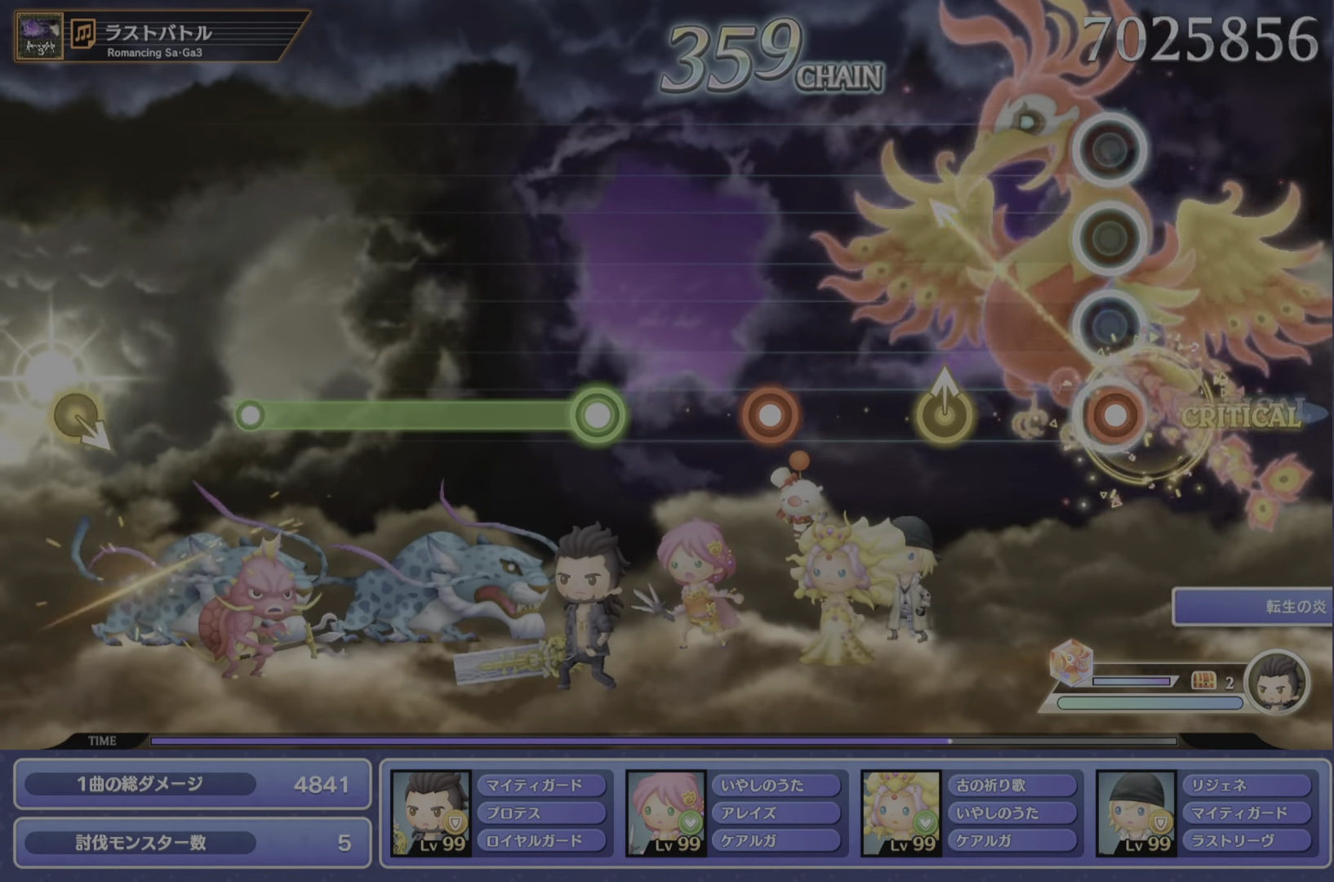
{"buttons": ["CROSS"], "left_stick": "center", "events": [[84, "CROSS", "down"], [184, "CROSS", "up"], [234, "left_stick", "up"], [351, "left_stick", "center"], [451, "CROSS", "down"]]}
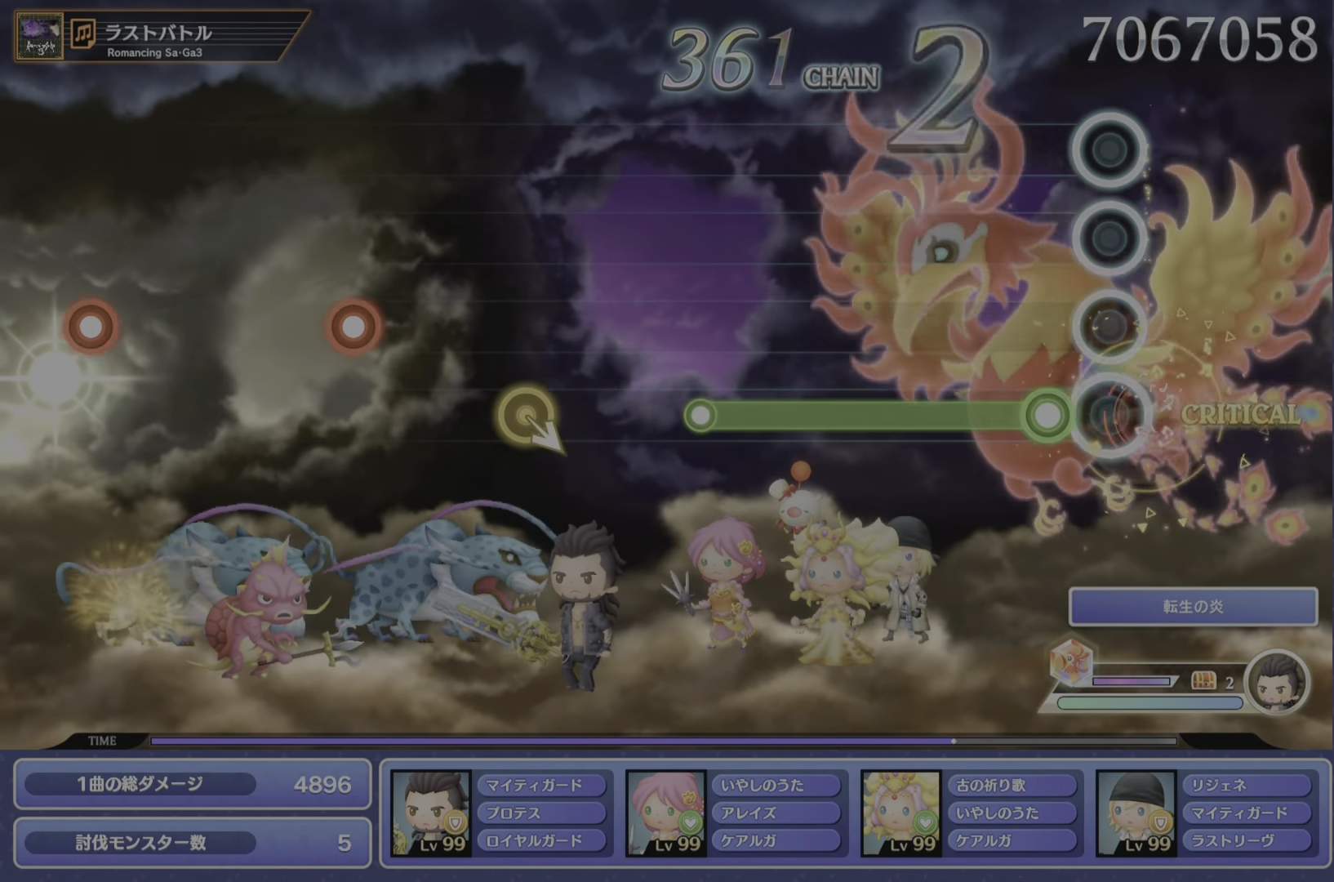
{"buttons": ["R1"], "left_stick": "center", "events": [[33, "CROSS", "up"], [117, "R1", "down"]]}
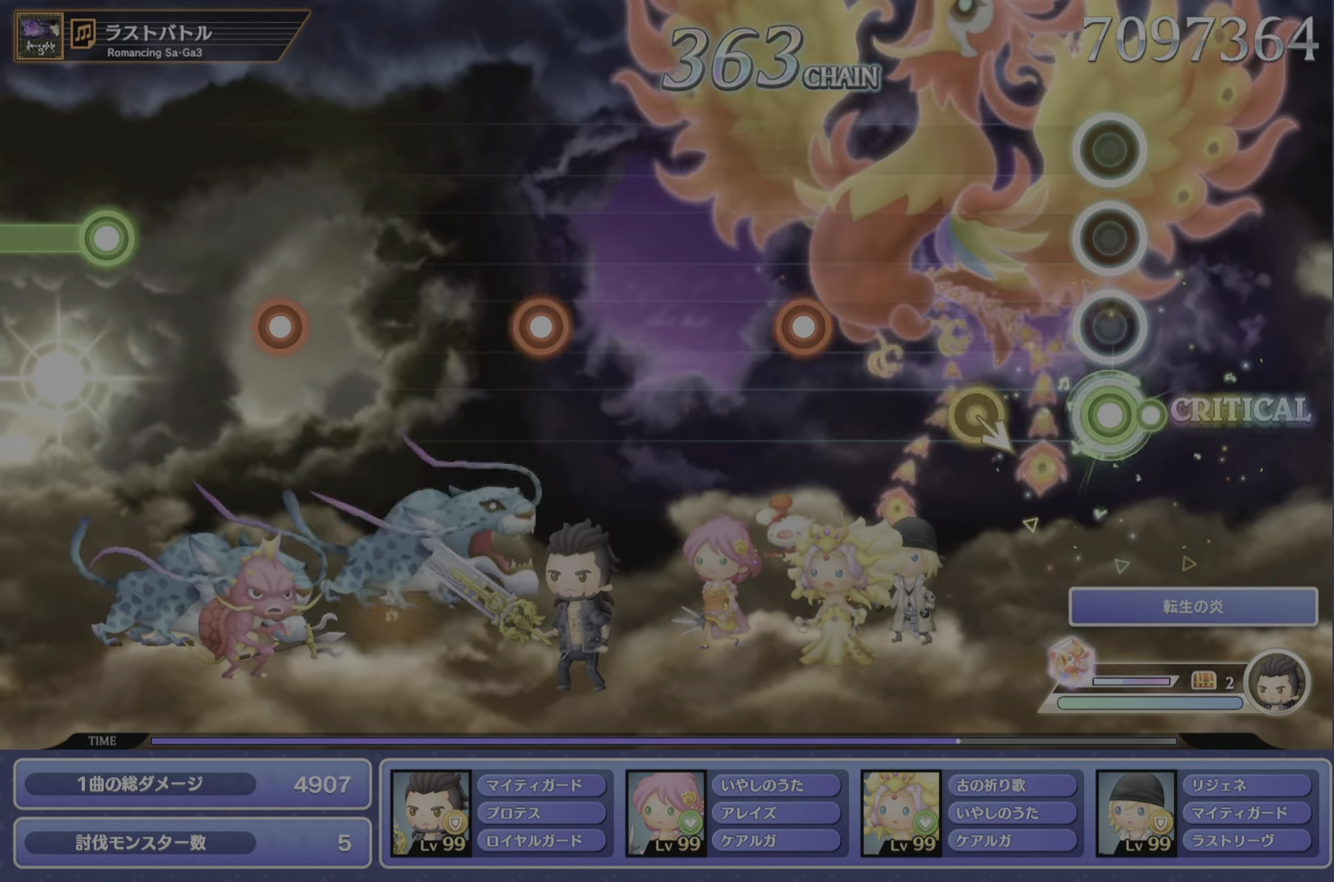
{"buttons": ["CROSS"], "left_stick": "center", "events": [[17, "R1", "up"], [434, "CROSS", "down"]]}
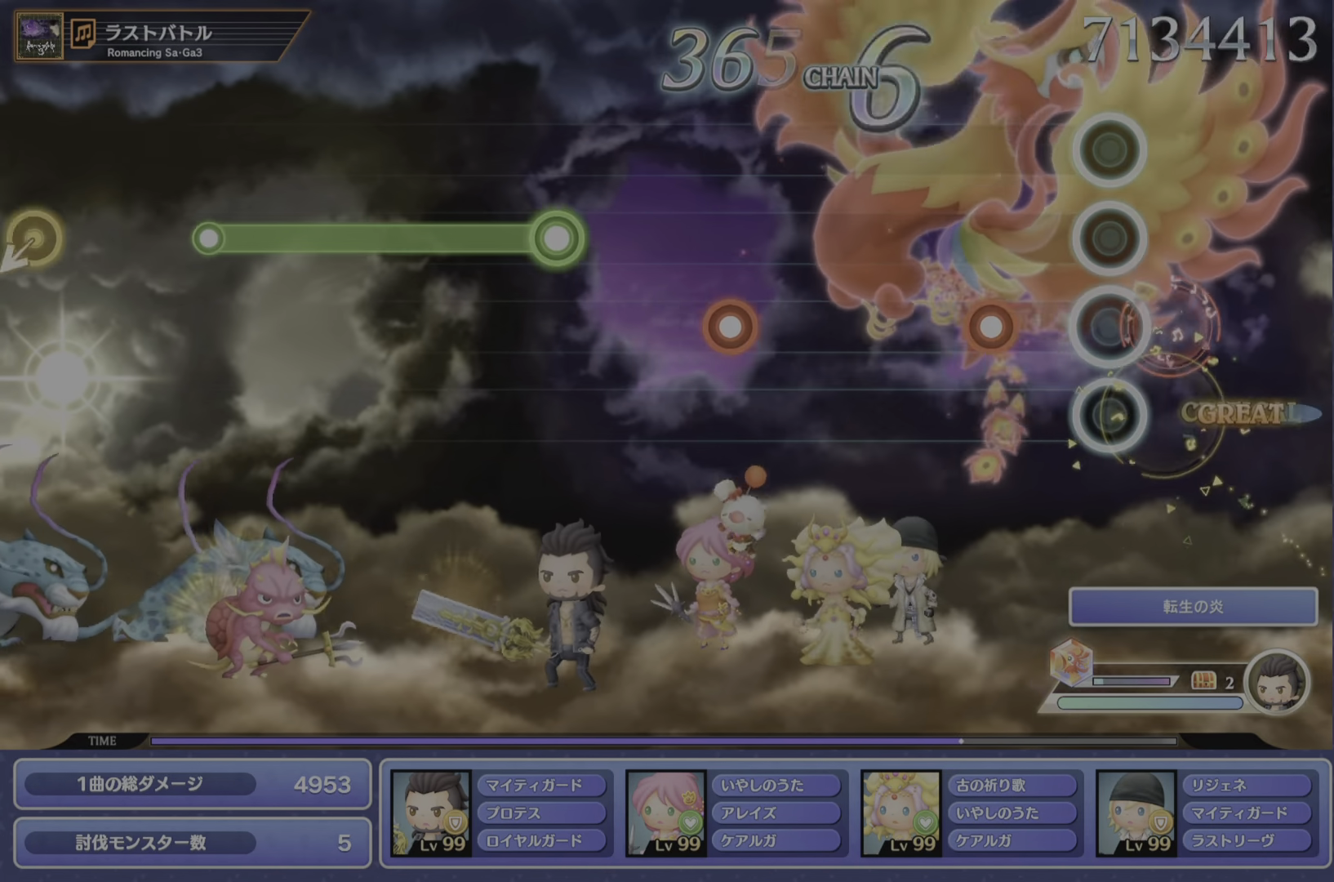
{"buttons": ["CROSS"], "left_stick": "center", "events": [[50, "CROSS", "up"], [217, "CROSS", "down"], [317, "CROSS", "up"], [467, "CROSS", "down"]]}
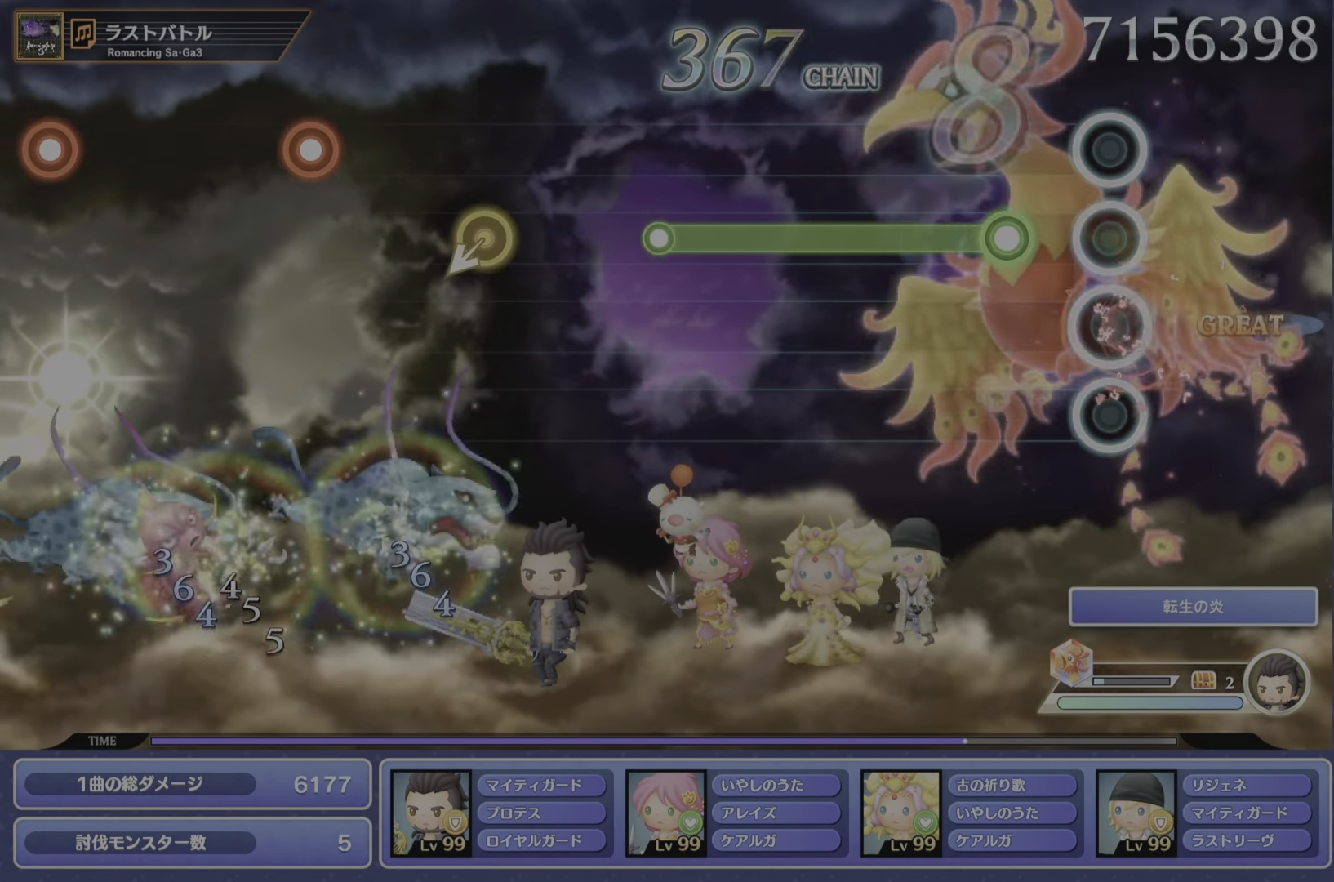
{"buttons": ["R1"], "left_stick": "center", "events": [[67, "CROSS", "up"], [167, "R1", "down"]]}
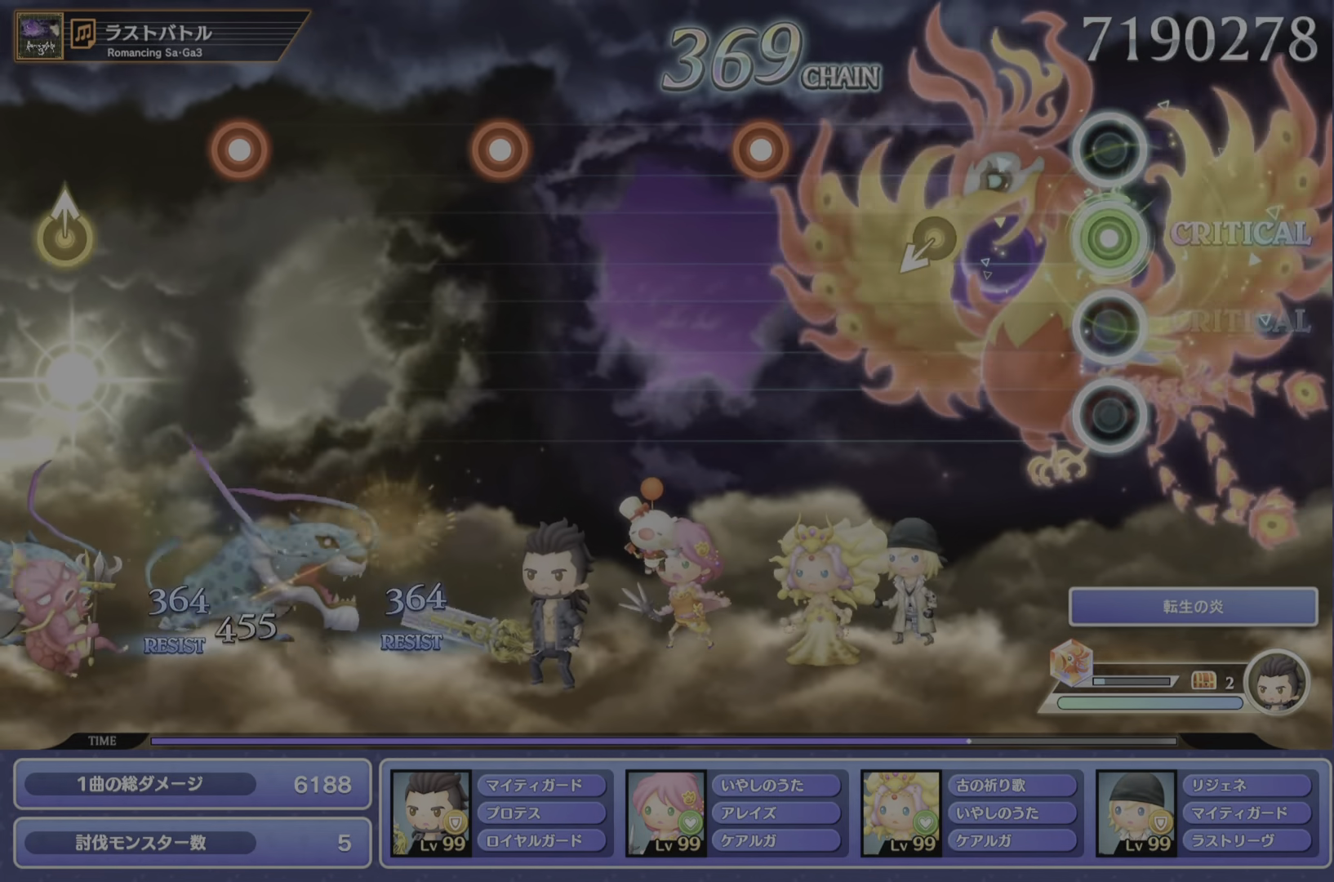
{"buttons": ["CROSS"], "left_stick": "center", "events": [[100, "R1", "up"], [450, "CROSS", "down"]]}
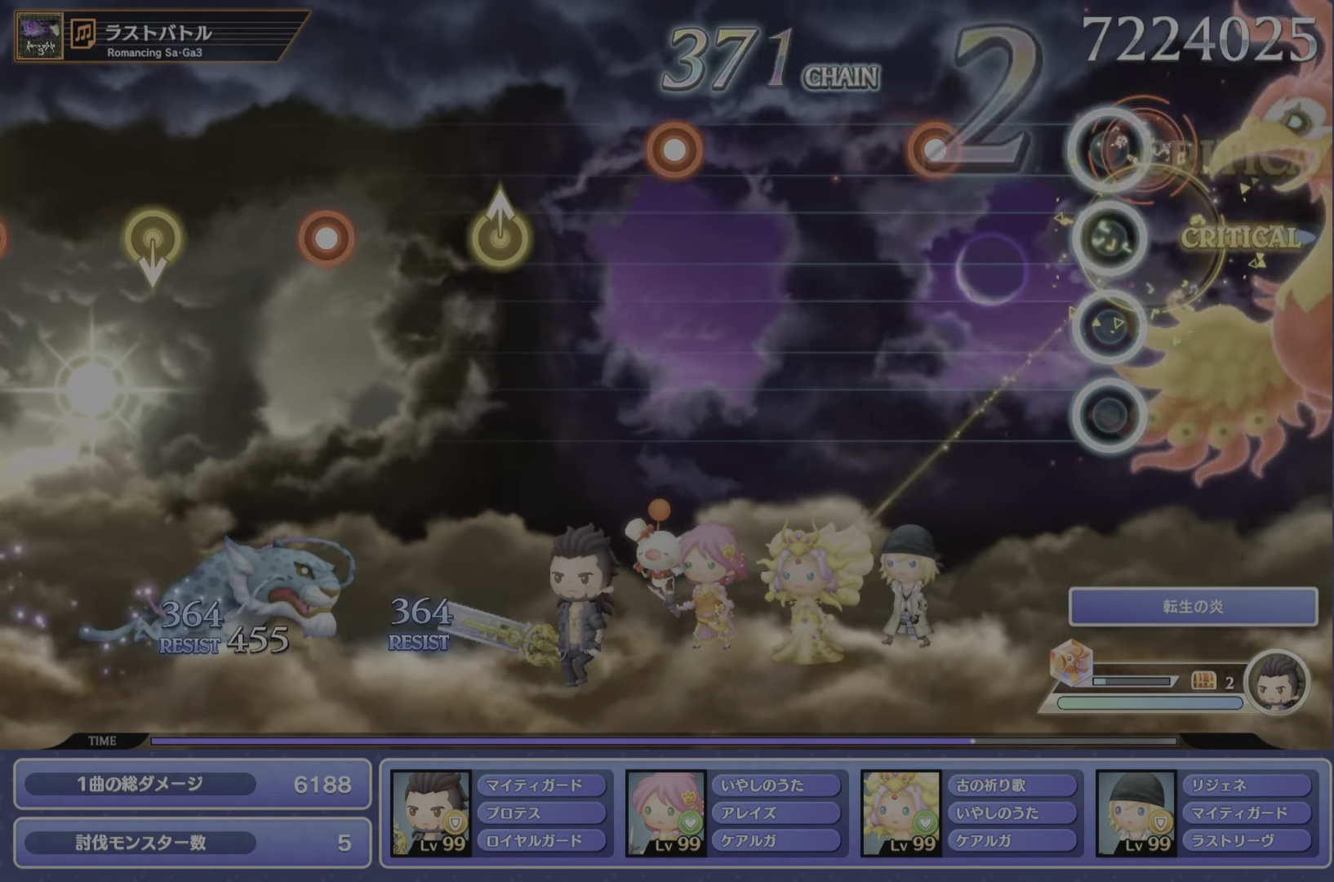
{"buttons": [], "left_stick": "center", "events": [[83, "CROSS", "up"], [250, "CROSS", "down"], [350, "CROSS", "up"]]}
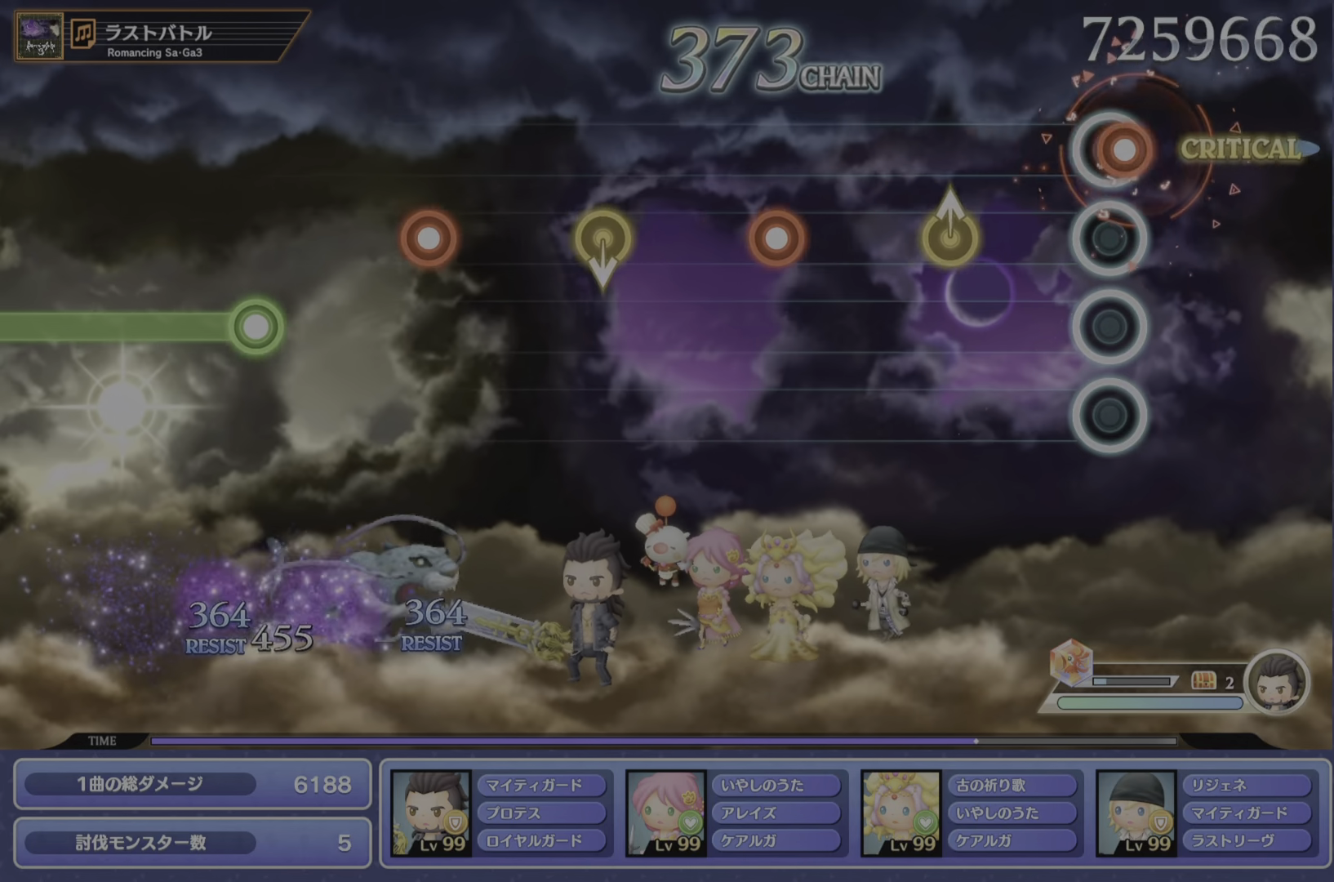
{"buttons": ["CROSS"], "left_stick": "center", "events": [[17, "CROSS", "down"], [117, "CROSS", "up"], [184, "left_stick", "up"], [317, "left_stick", "center"], [451, "CROSS", "down"]]}
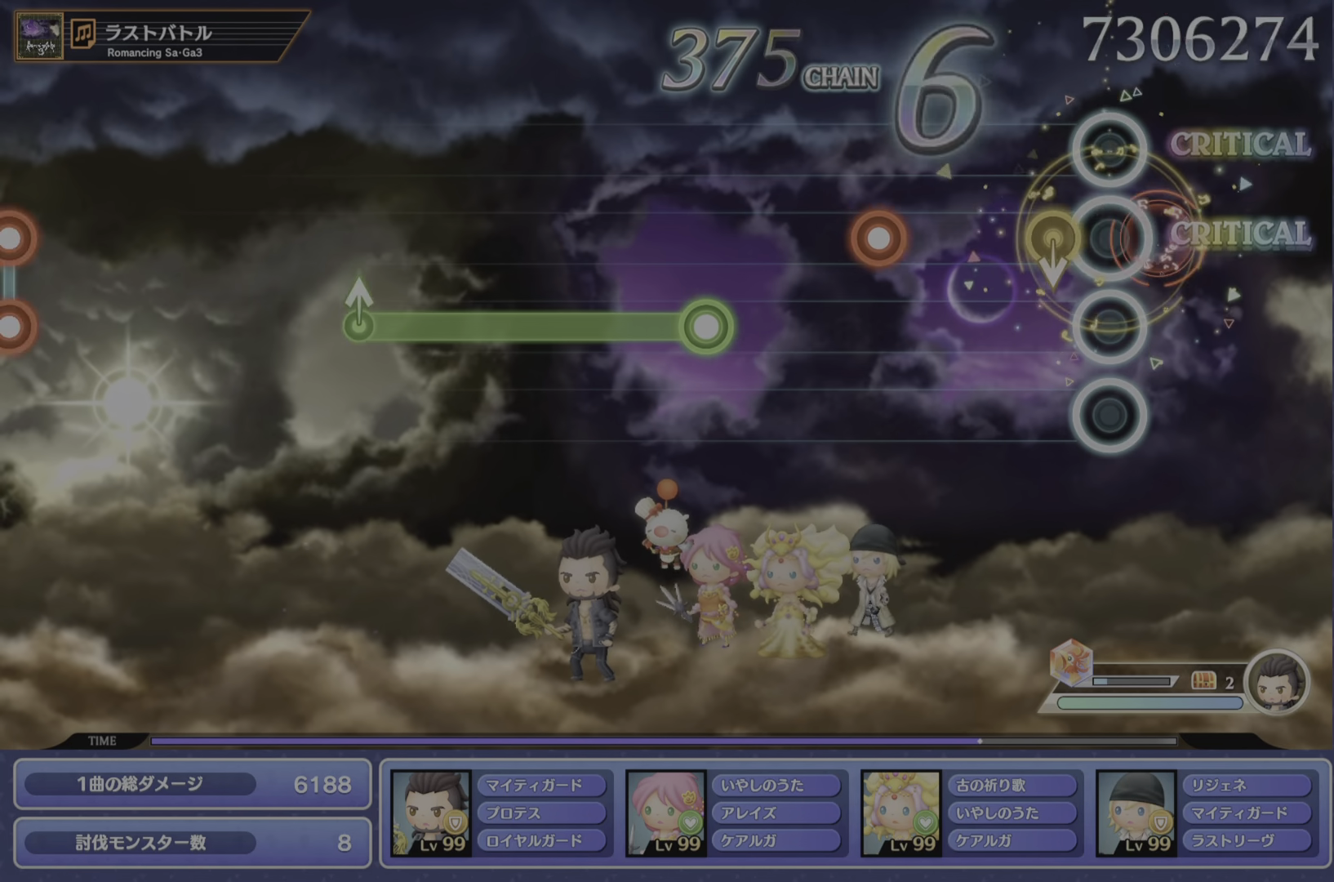
{"buttons": ["R1"], "left_stick": "center", "events": [[50, "CROSS", "up"], [317, "CROSS", "down"], [400, "CROSS", "up"], [500, "R1", "down"]]}
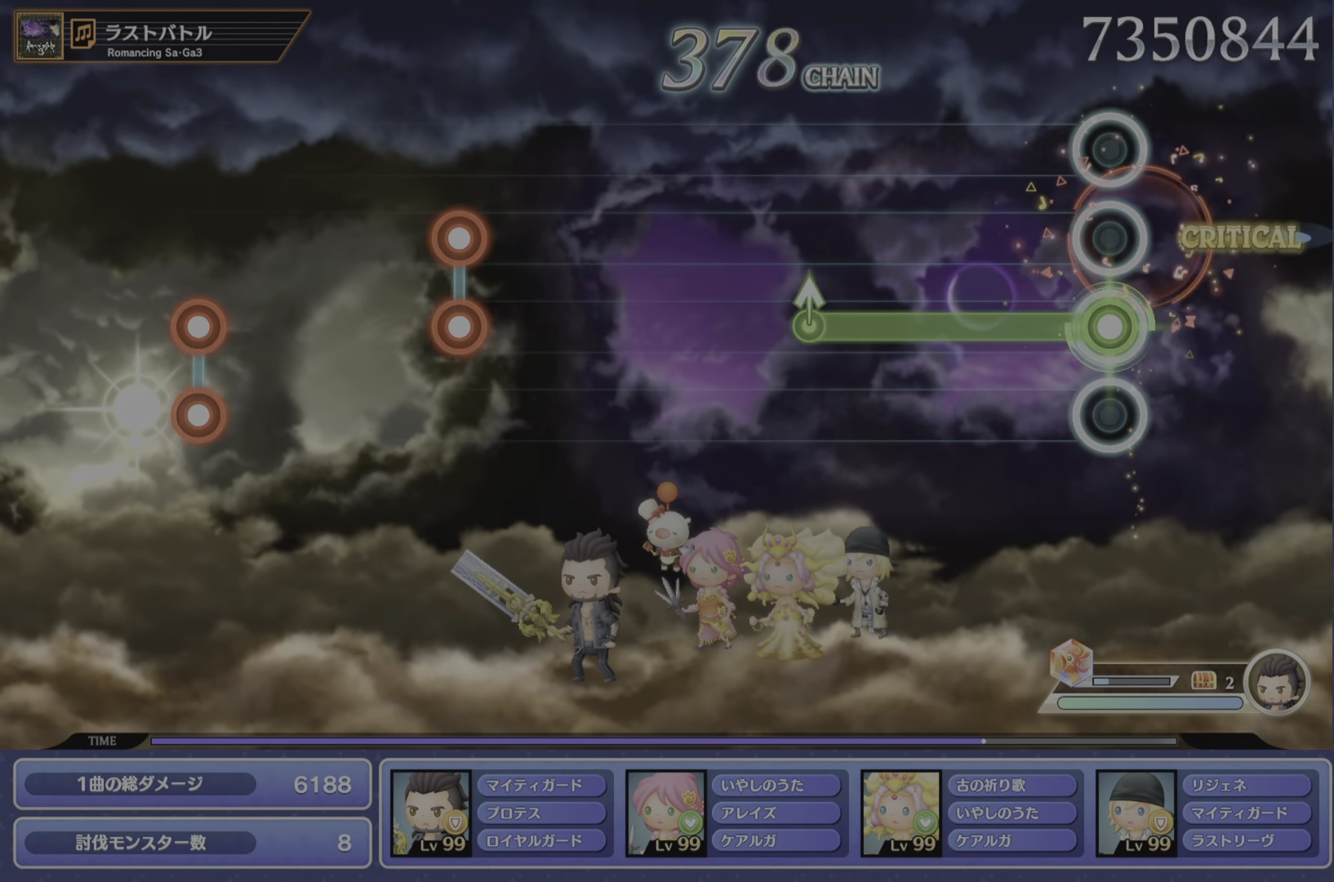
{"buttons": [], "left_stick": "center", "events": [[367, "left_stick", "up"], [384, "R1", "up"], [484, "left_stick", "center"]]}
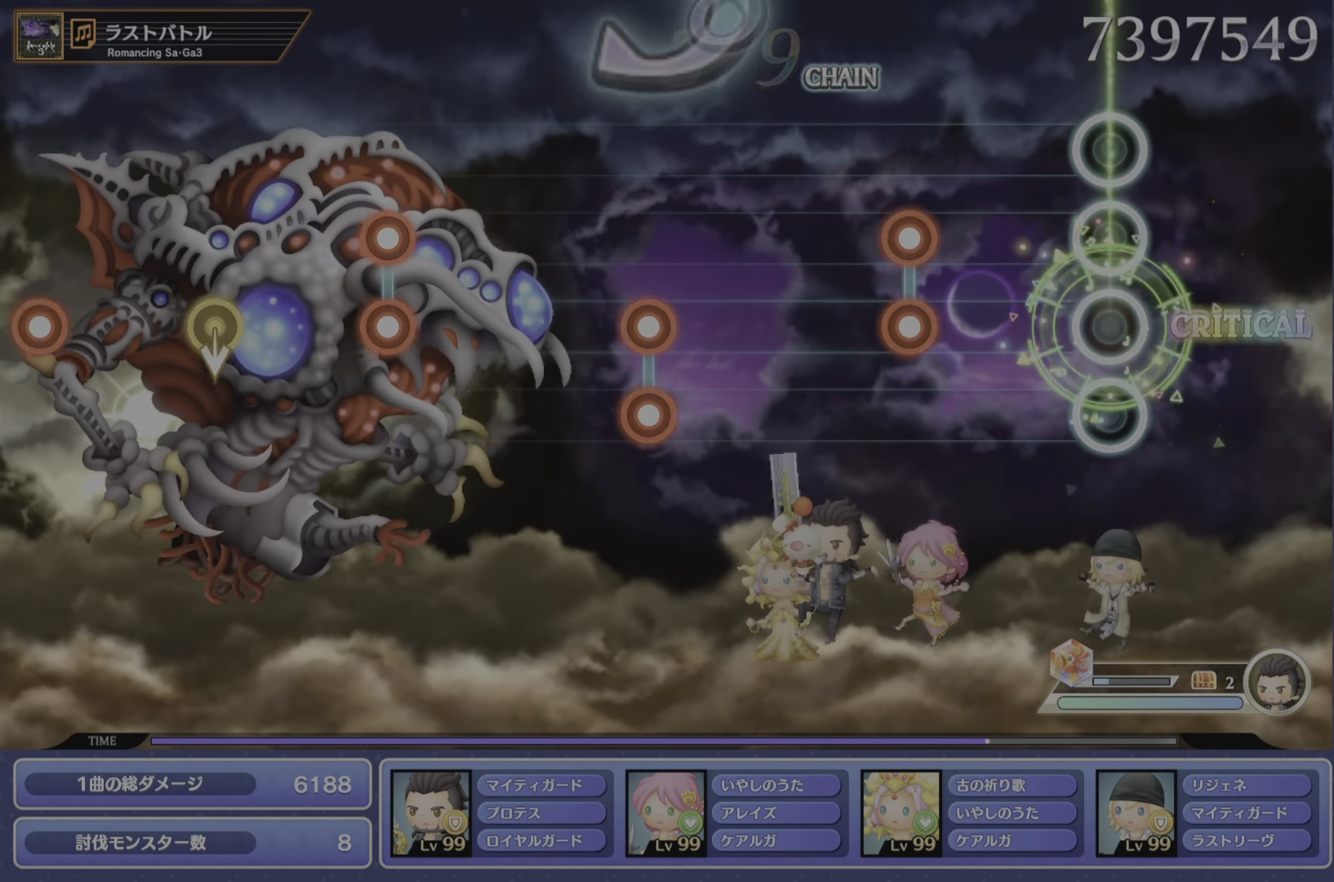
{"buttons": [], "left_stick": "center", "events": [[267, "CROSS", "down"], [267, "R1", "down"], [384, "CROSS", "up"], [400, "R1", "up"]]}
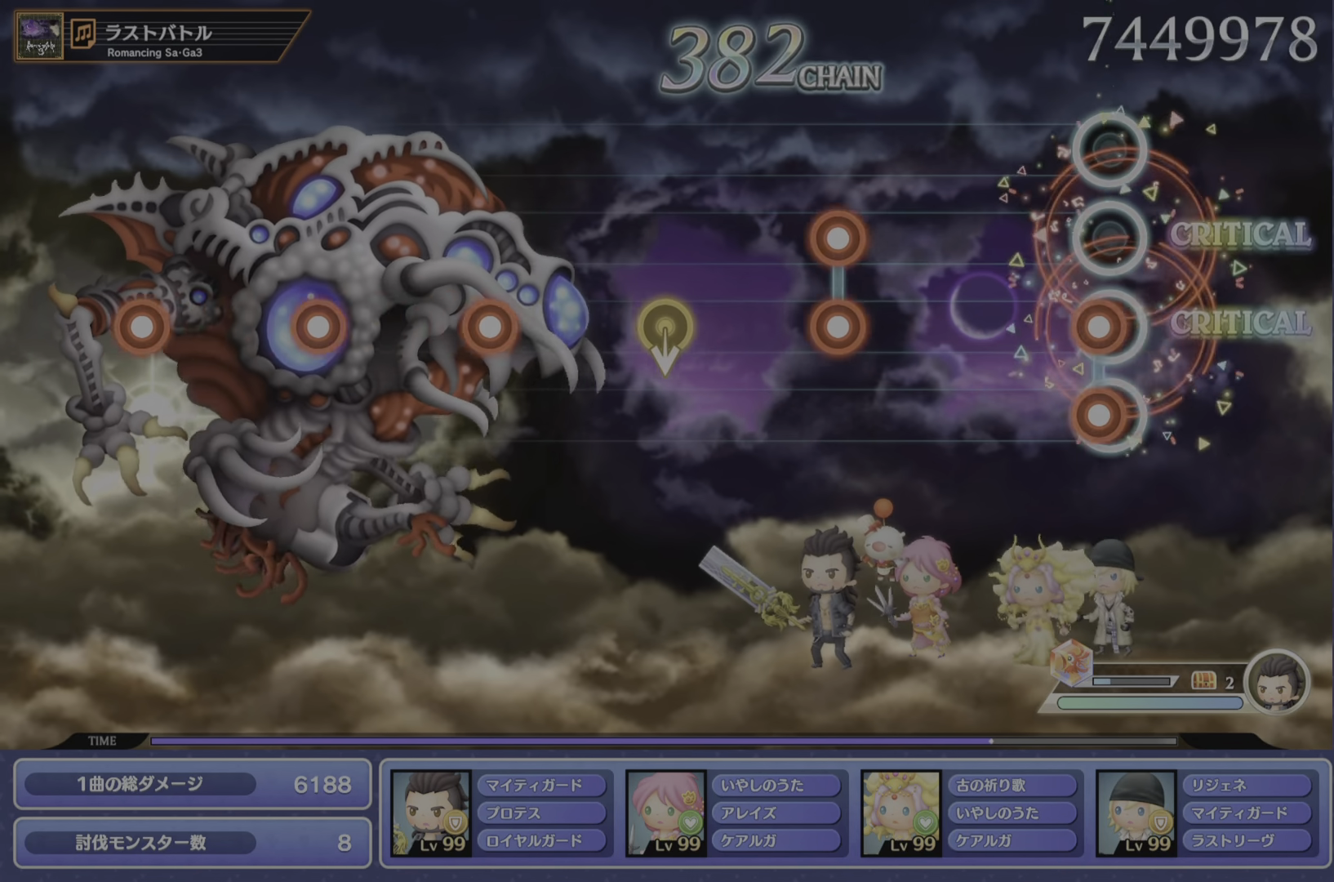
{"buttons": [], "left_stick": "center", "events": [[67, "R1", "down"], [84, "CROSS", "down"], [201, "CROSS", "up"], [201, "R1", "up"], [334, "CROSS", "down"], [334, "R1", "down"], [451, "R1", "up"], [467, "CROSS", "up"]]}
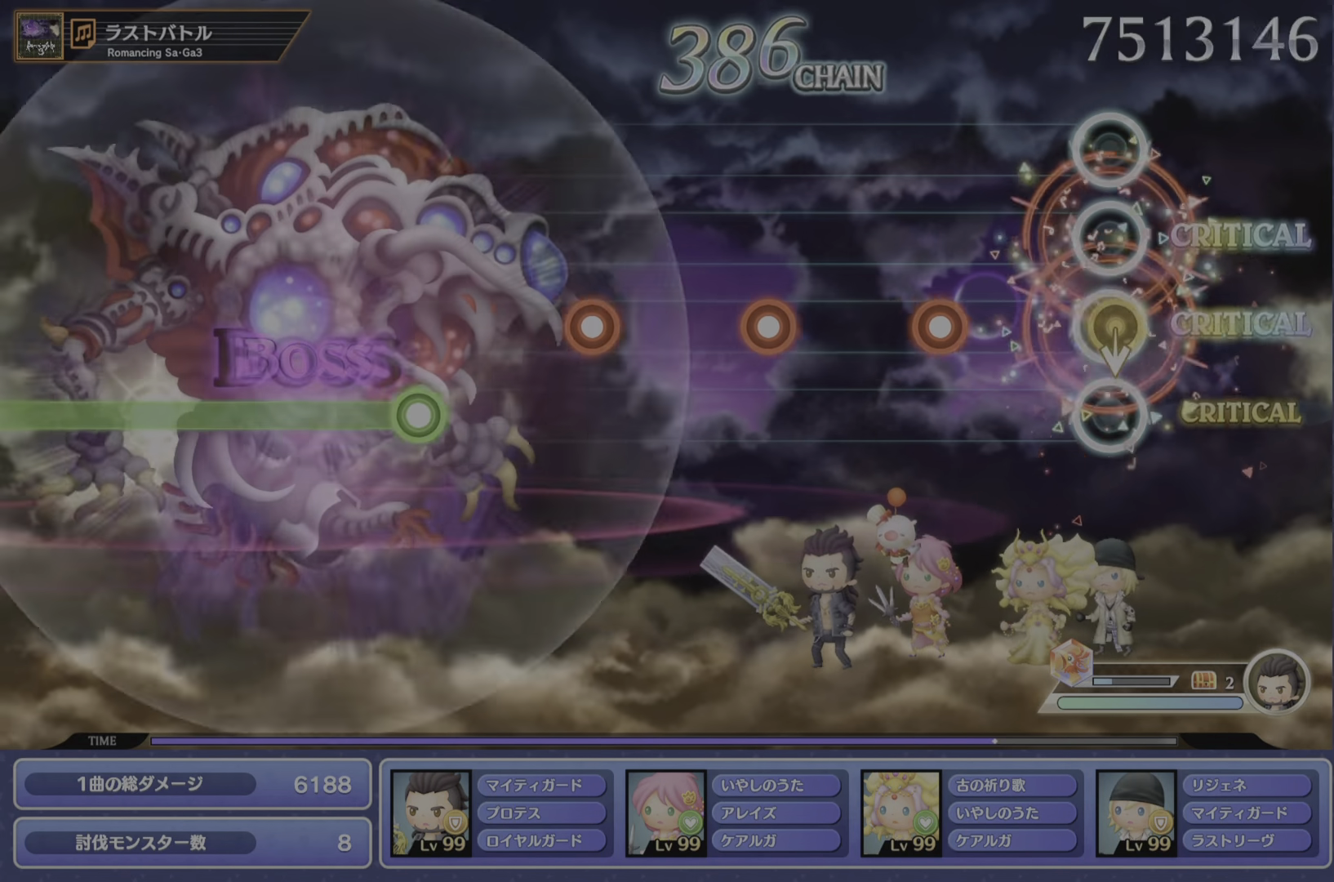
{"buttons": ["DPAD_DOWN"], "left_stick": "center", "events": [[250, "CROSS", "down"], [367, "CROSS", "up"], [434, "DPAD_DOWN", "down"]]}
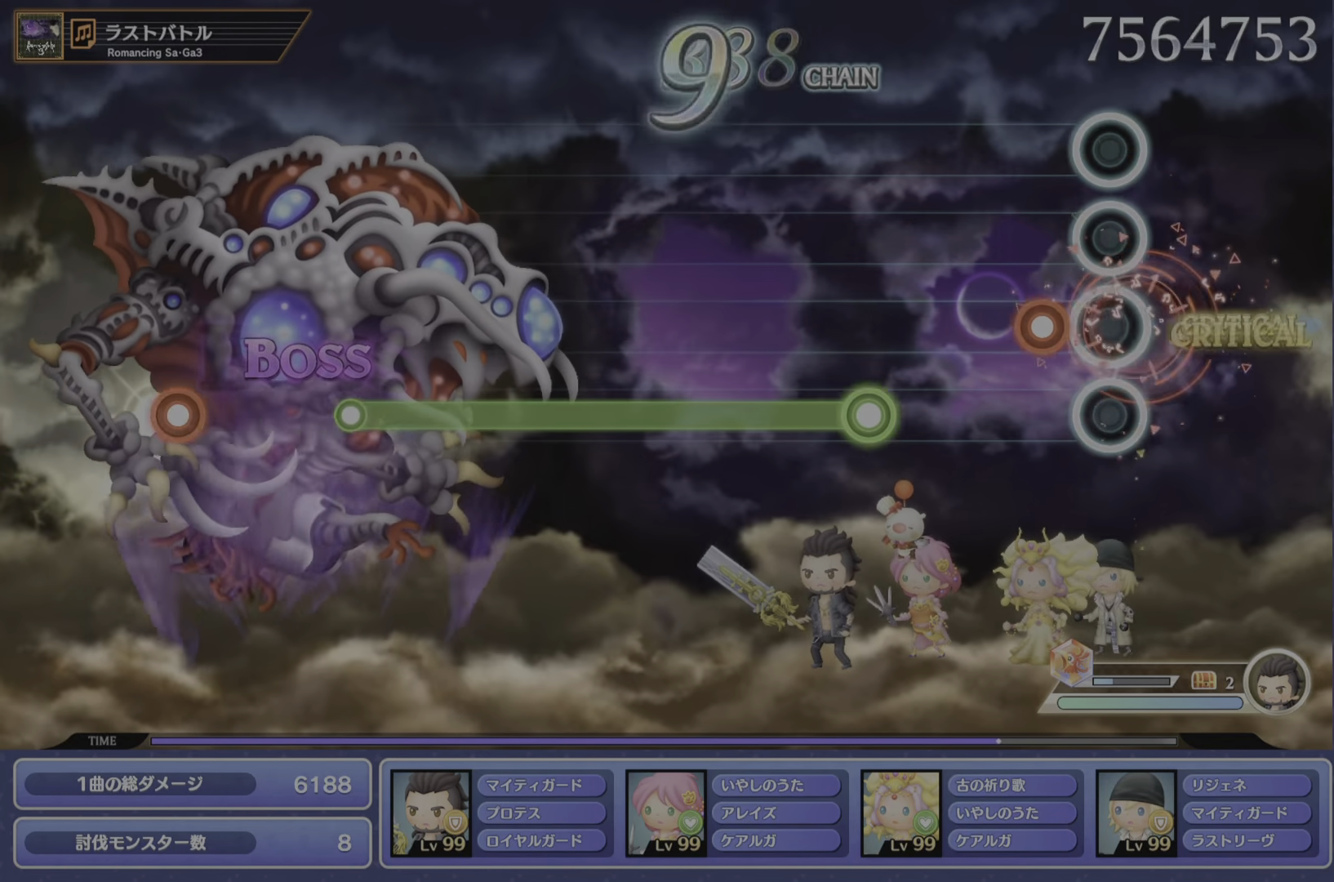
{"buttons": ["R1"], "left_stick": "center", "events": [[17, "DPAD_DOWN", "up"], [134, "CROSS", "down"], [217, "CROSS", "up"], [317, "R1", "down"]]}
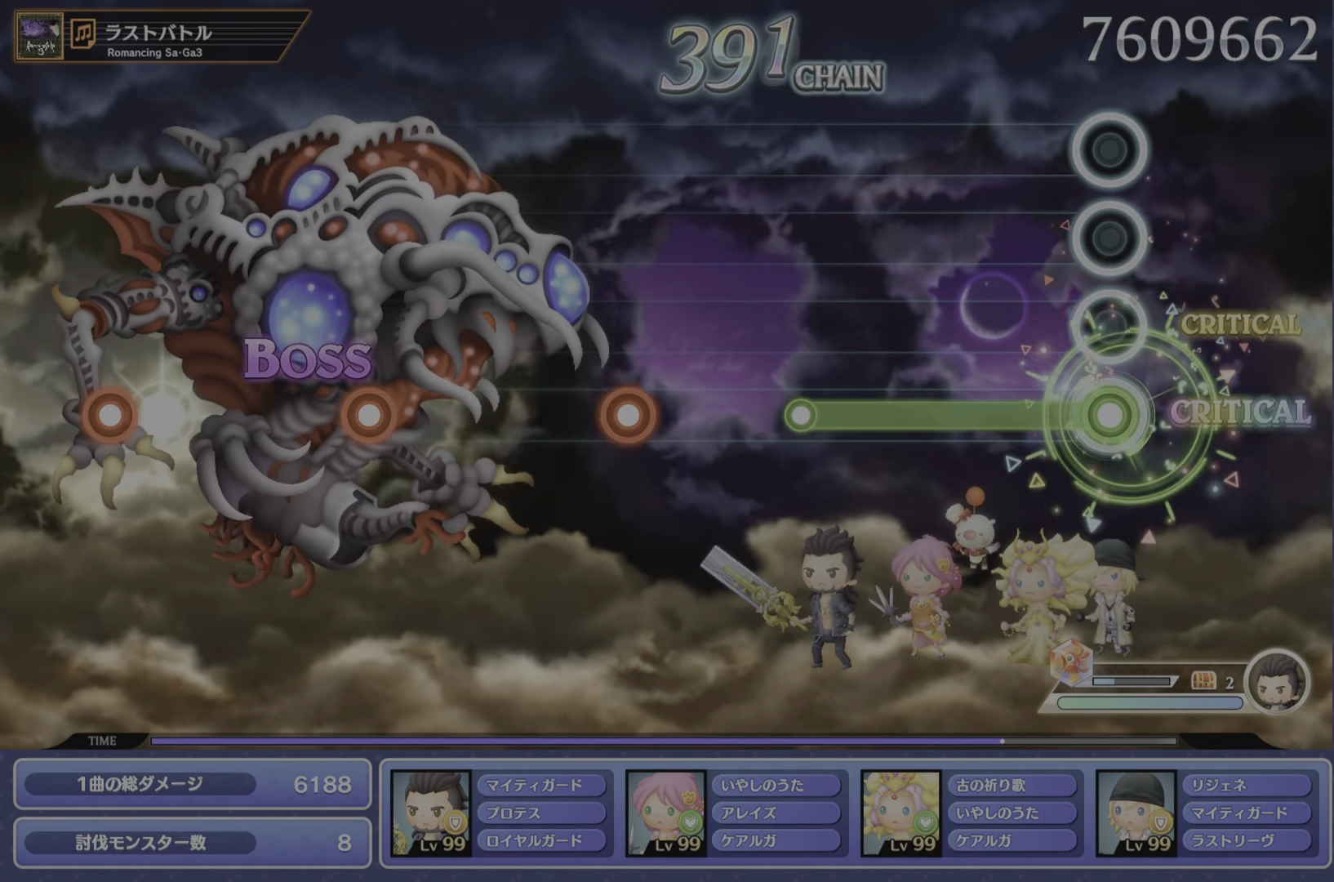
{"buttons": [], "left_stick": "center", "events": [[400, "R1", "up"]]}
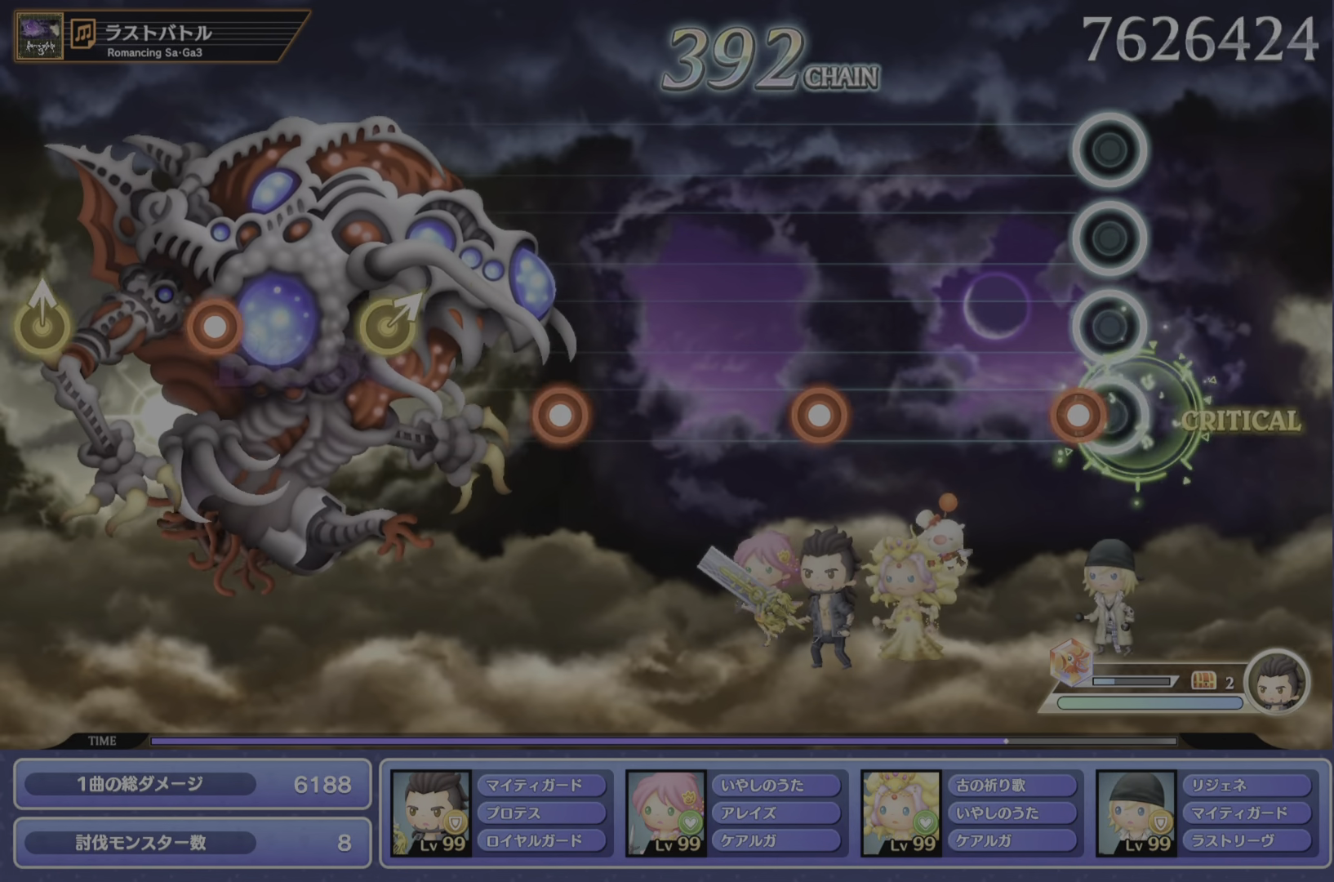
{"buttons": [], "left_stick": "center", "events": [[67, "CROSS", "down"], [184, "CROSS", "up"], [367, "DPAD_DOWN", "down"], [467, "DPAD_DOWN", "up"]]}
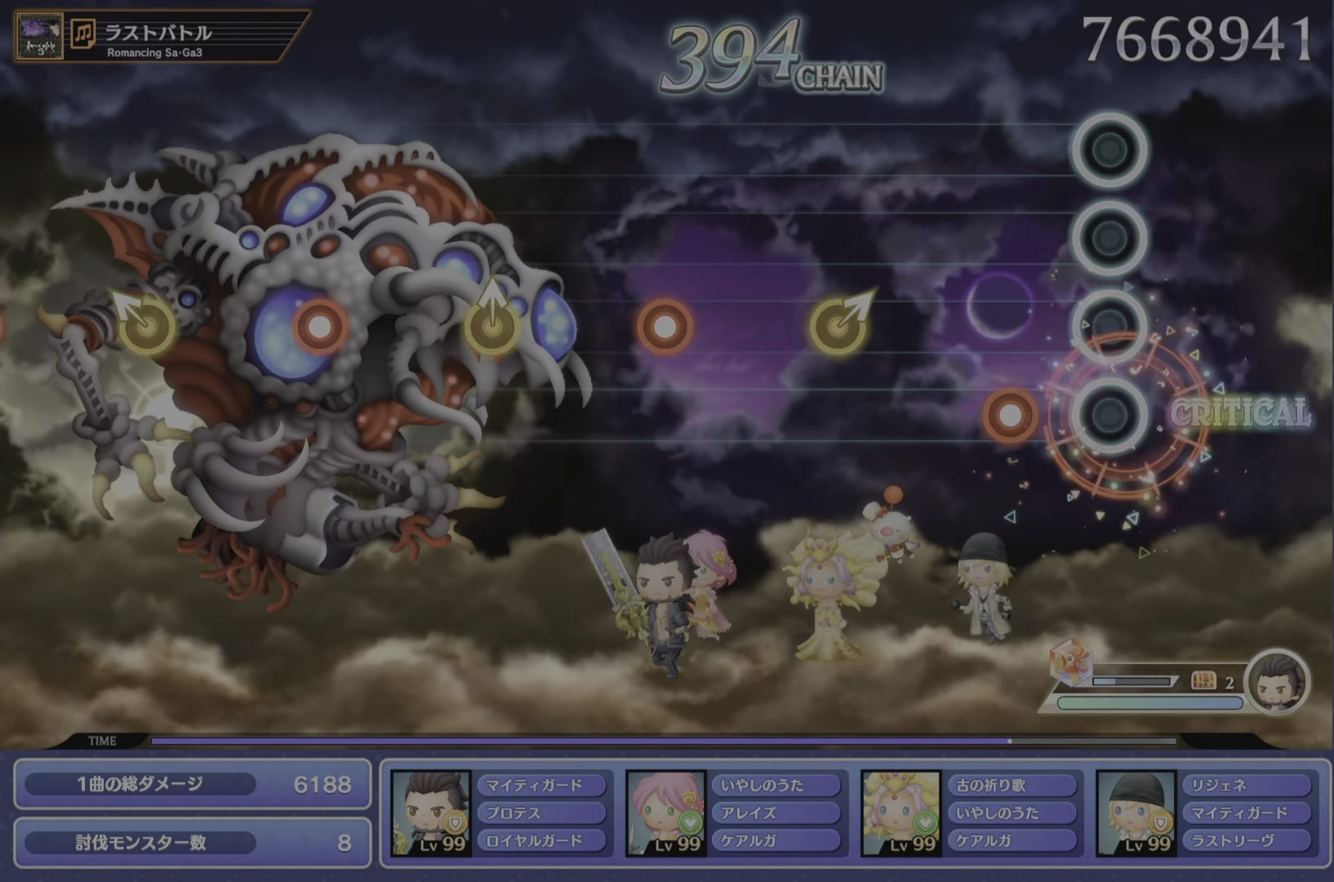
{"buttons": [], "left_stick": "center", "events": [[150, "CROSS", "down"], [267, "CROSS", "up"], [317, "left_stick", "right"], [434, "left_stick", "center"]]}
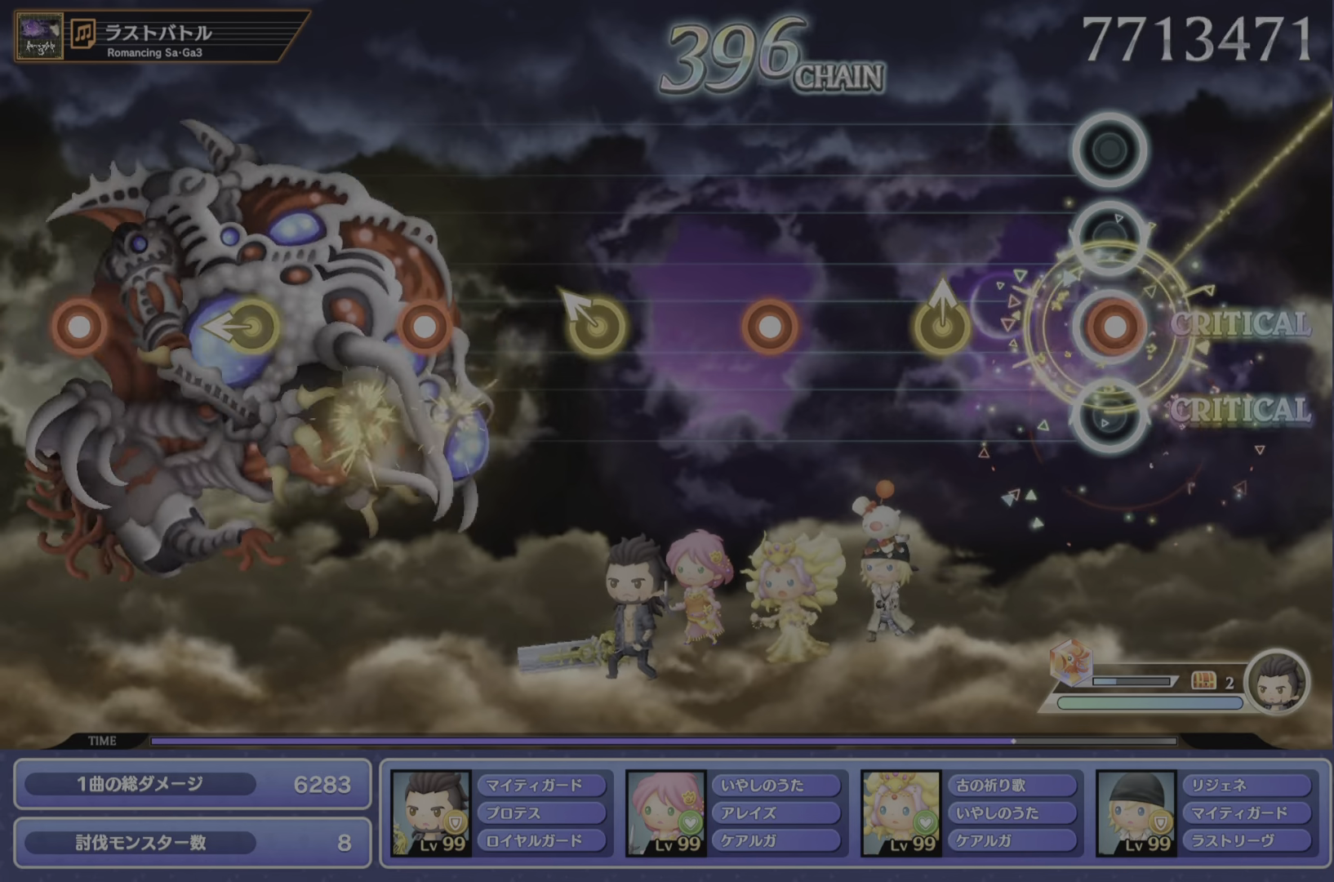
{"buttons": ["CROSS"], "left_stick": "center", "events": [[66, "CROSS", "down"], [166, "CROSS", "up"], [217, "left_stick", "up"], [333, "left_stick", "center"], [450, "CROSS", "down"]]}